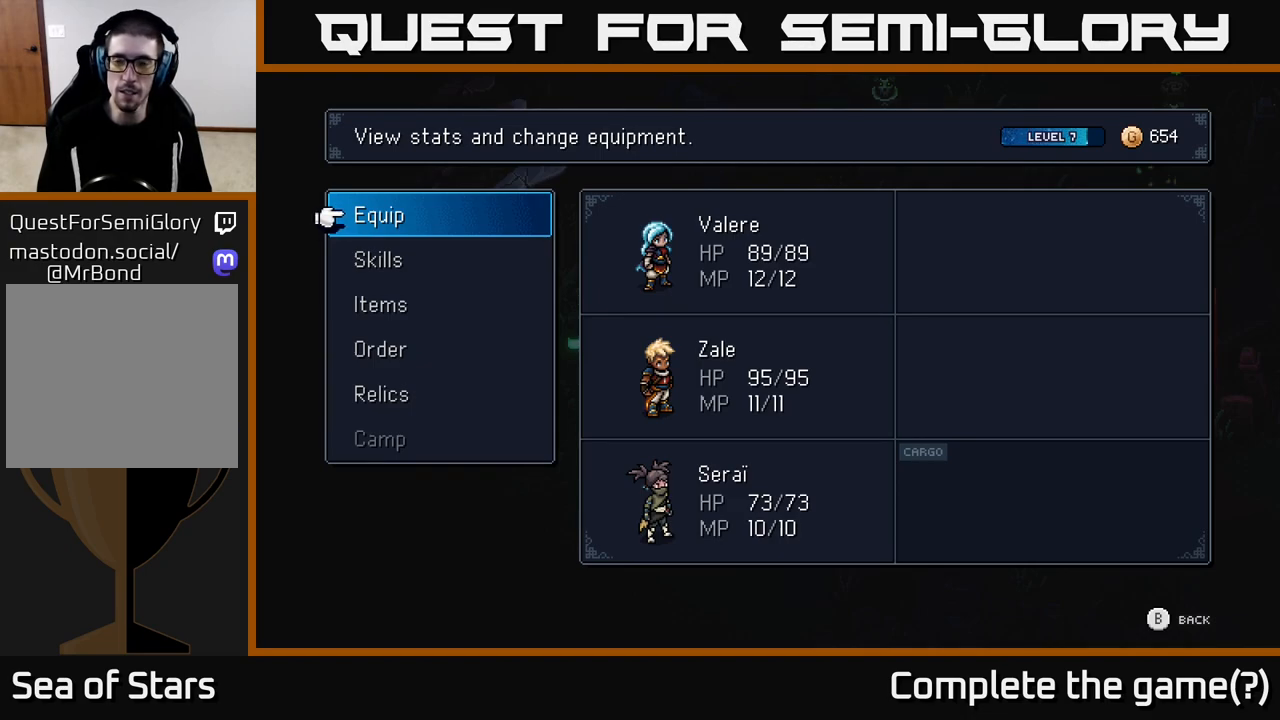
Gameplay with a controller (Xbox layout); each line is a JSON object with the inputs held at the frame after it. "events" lists button and stick changes between this image and that frame as [ms after this image, input, new state], when the widget could be followed in between.
{"buttons": [], "left_stick": "right", "right_stick": "center", "events": [[150, "B", "down"], [217, "B", "up"], [467, "left_stick", "right"]]}
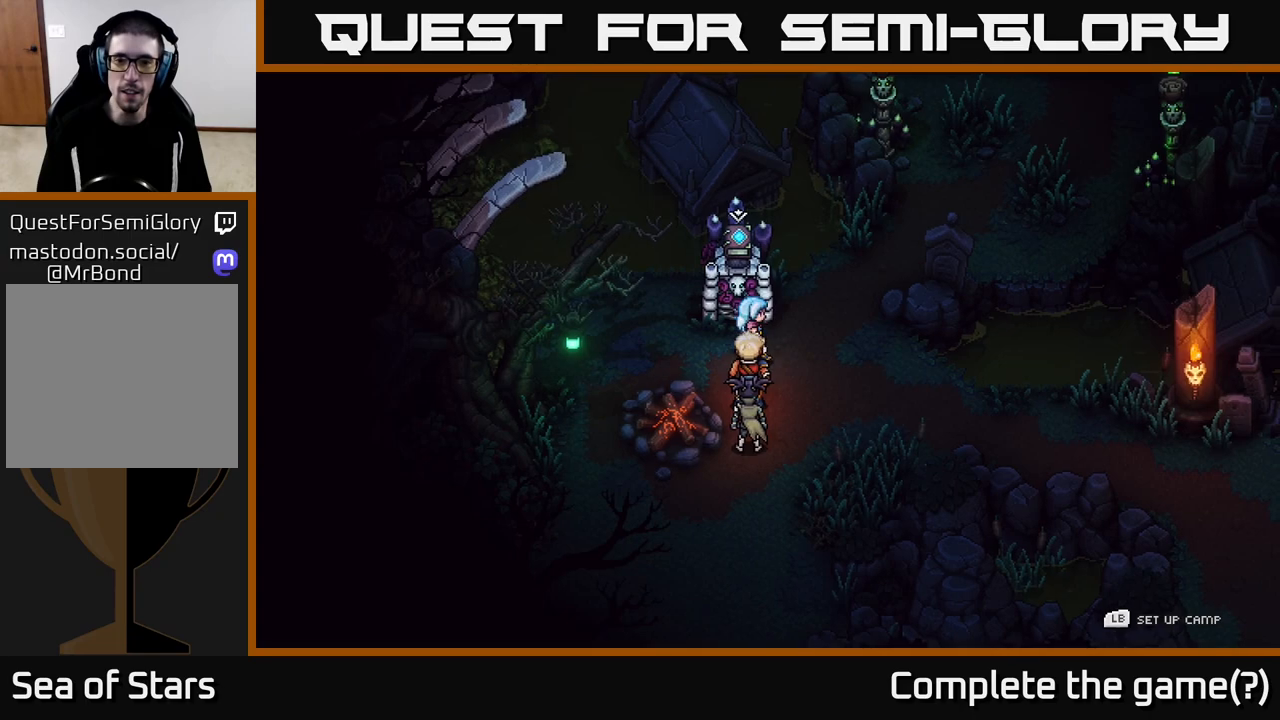
{"buttons": [], "left_stick": "down", "right_stick": "center", "events": [[267, "left_stick", "up"], [433, "left_stick", "down"]]}
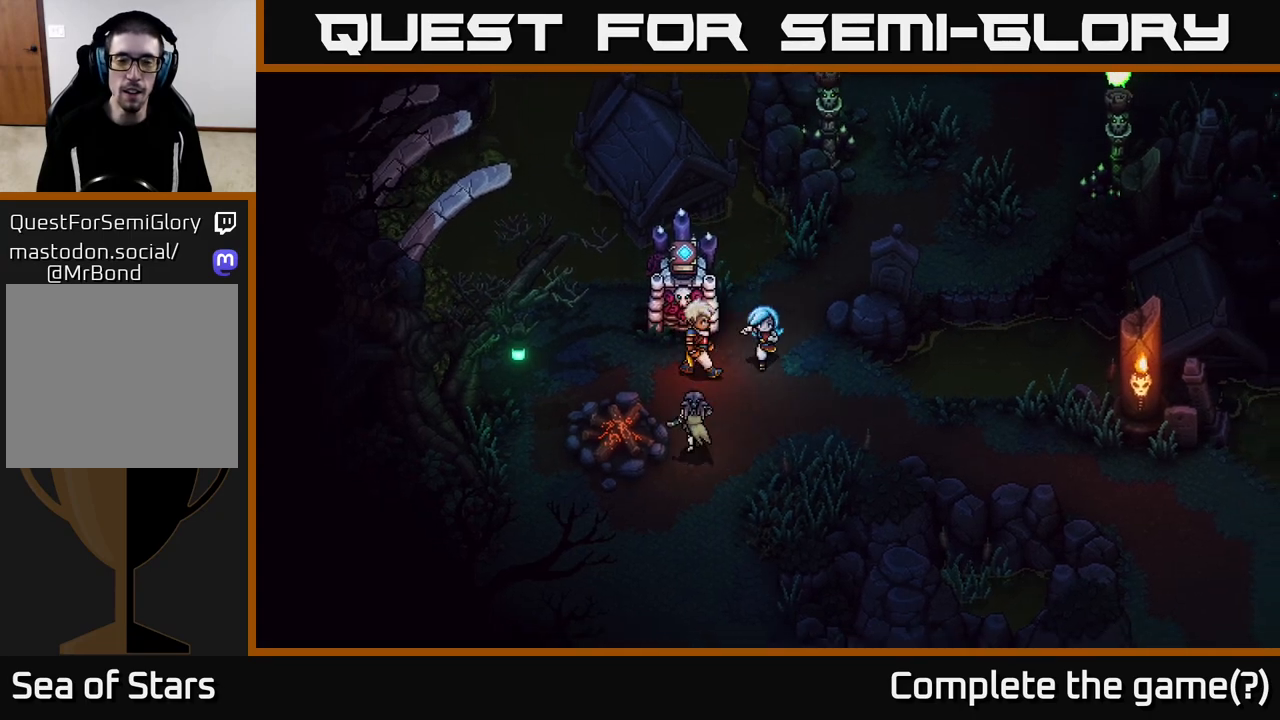
{"buttons": [], "left_stick": "center", "right_stick": "center", "events": [[100, "left_stick", "center"]]}
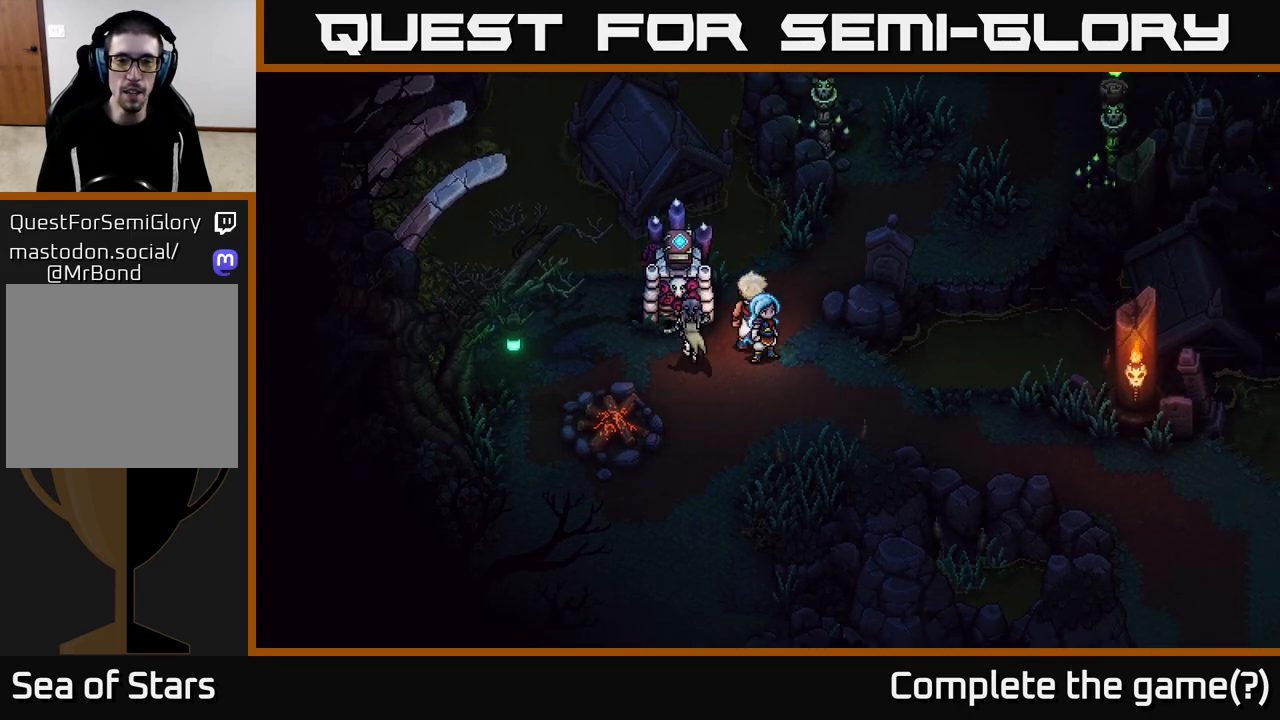
{"buttons": [], "left_stick": "down-left", "right_stick": "center", "events": [[100, "left_stick", "up-right"], [400, "left_stick", "center"], [467, "left_stick", "down-left"]]}
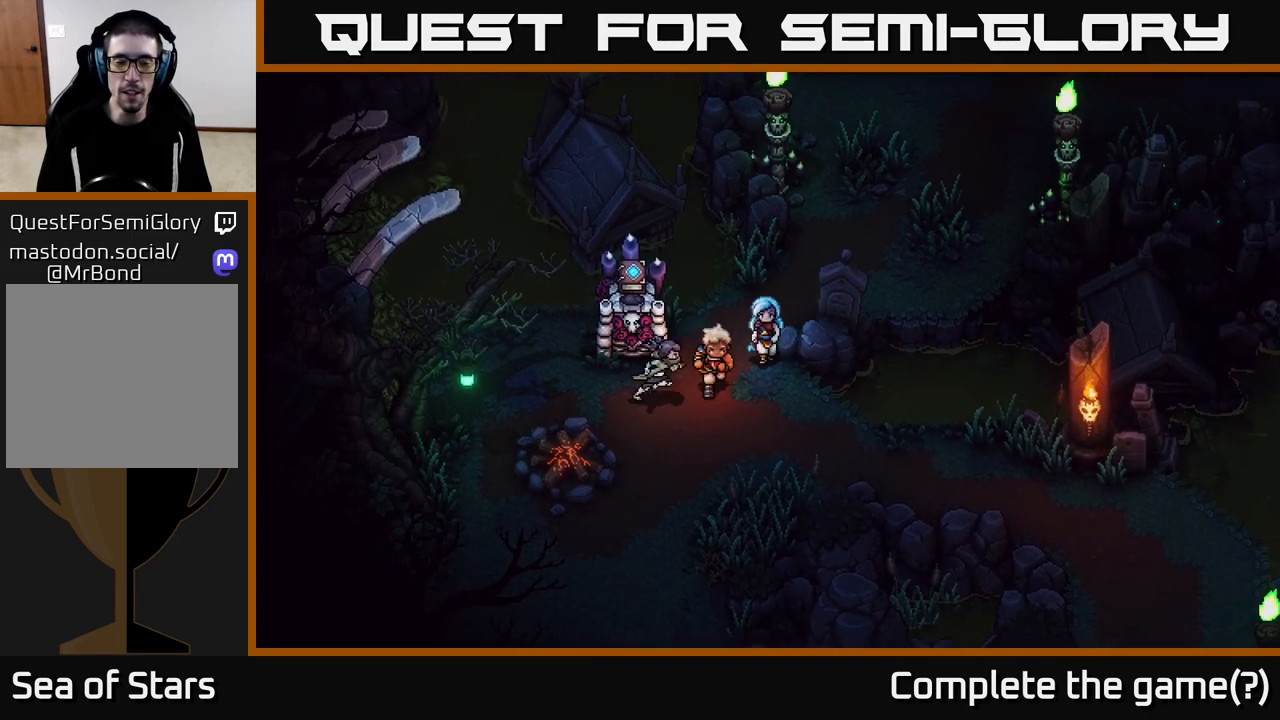
{"buttons": [], "left_stick": "center", "right_stick": "center", "events": [[250, "left_stick", "left"], [500, "left_stick", "center"]]}
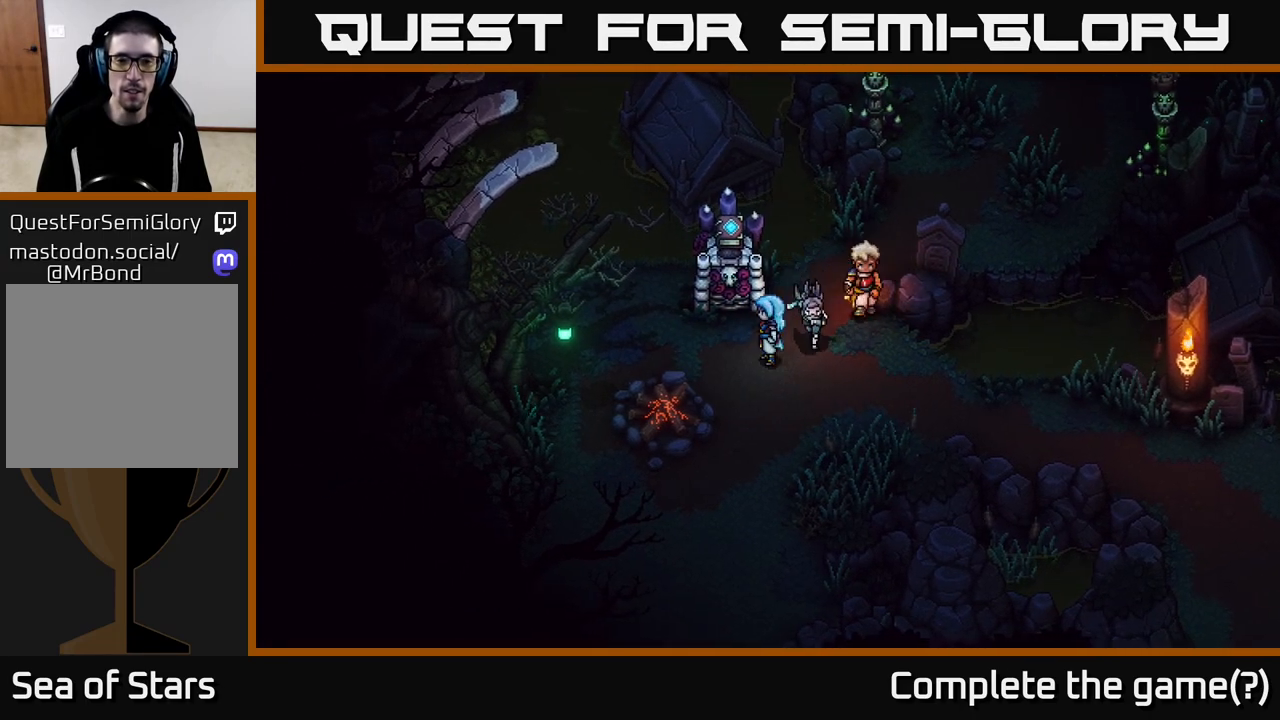
{"buttons": [], "left_stick": "up-right", "right_stick": "center", "events": [[83, "left_stick", "right"], [183, "left_stick", "up-right"]]}
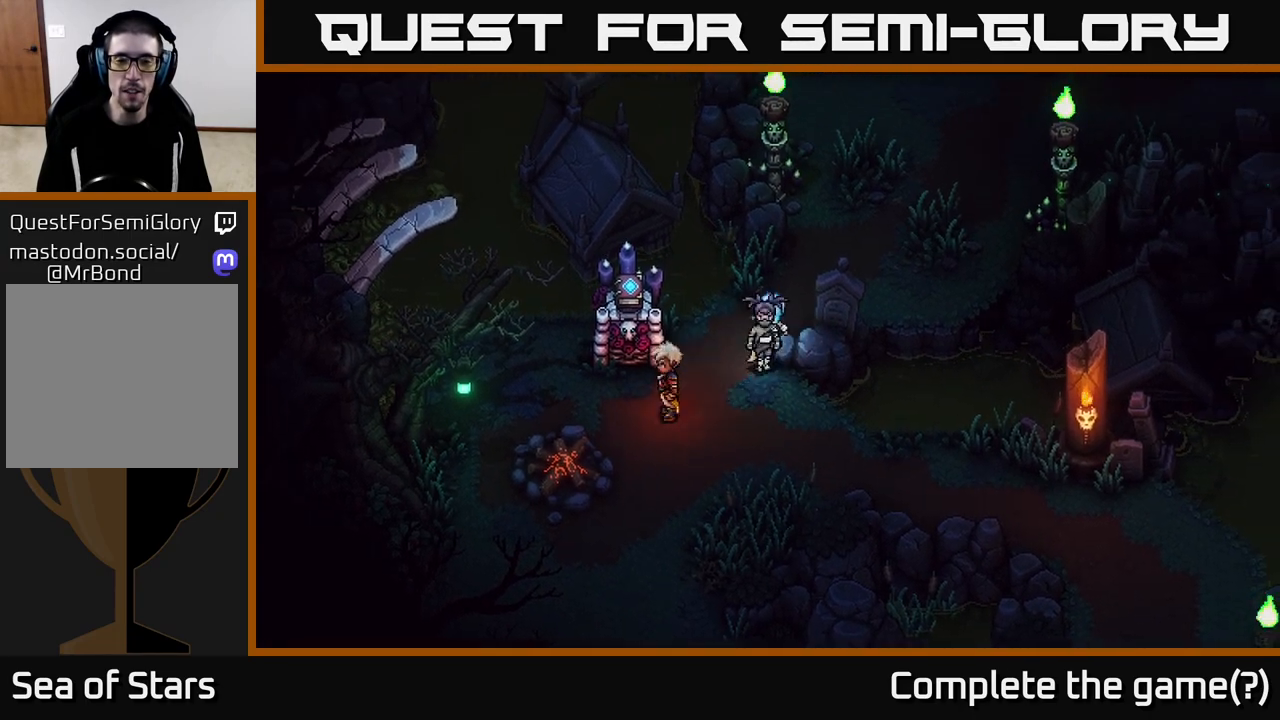
{"buttons": [], "left_stick": "up", "right_stick": "center", "events": [[133, "left_stick", "center"], [400, "left_stick", "up"]]}
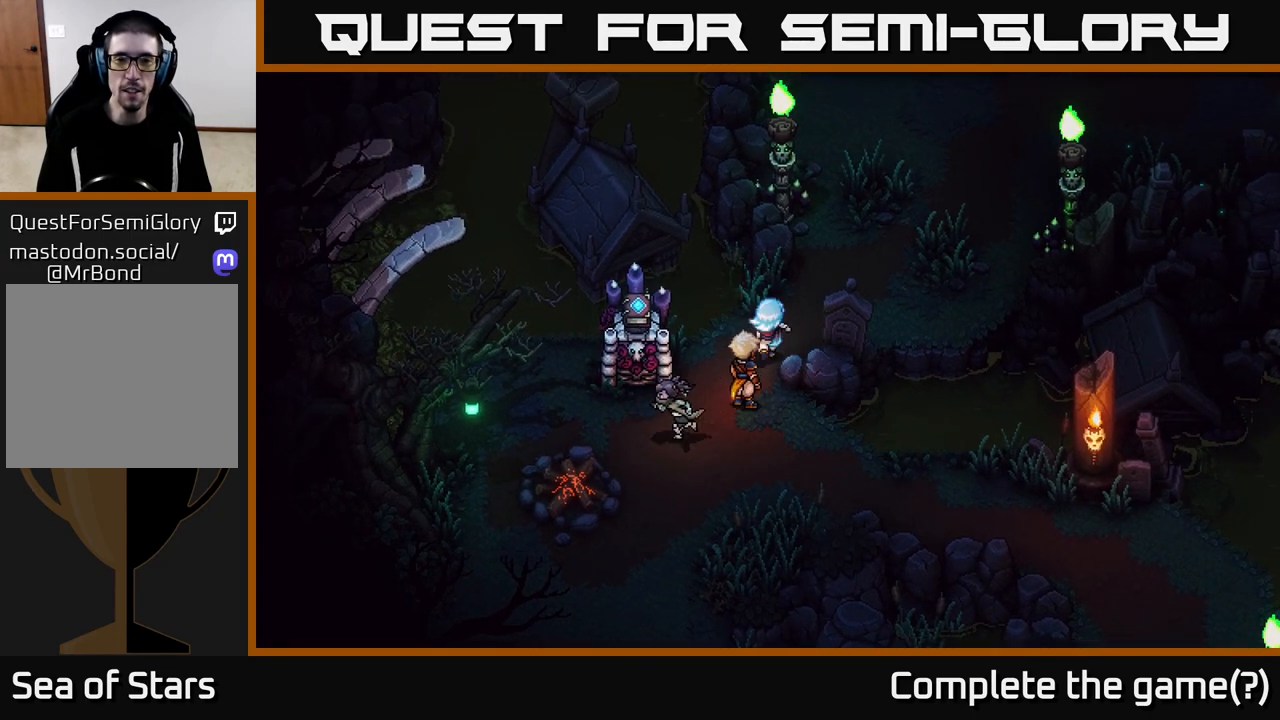
{"buttons": [], "left_stick": "up-right", "right_stick": "center", "events": [[100, "left_stick", "center"], [317, "left_stick", "up-right"]]}
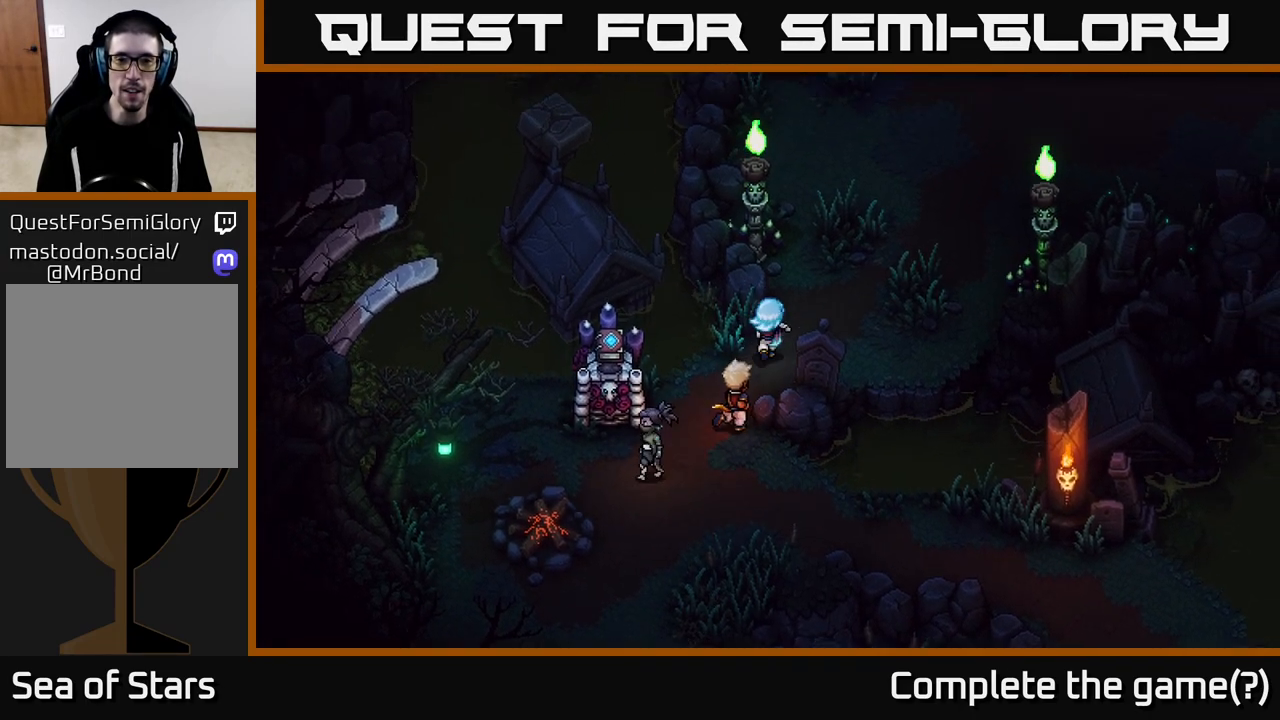
{"buttons": [], "left_stick": "up-right", "right_stick": "center", "events": [[67, "left_stick", "center"], [267, "left_stick", "up-right"]]}
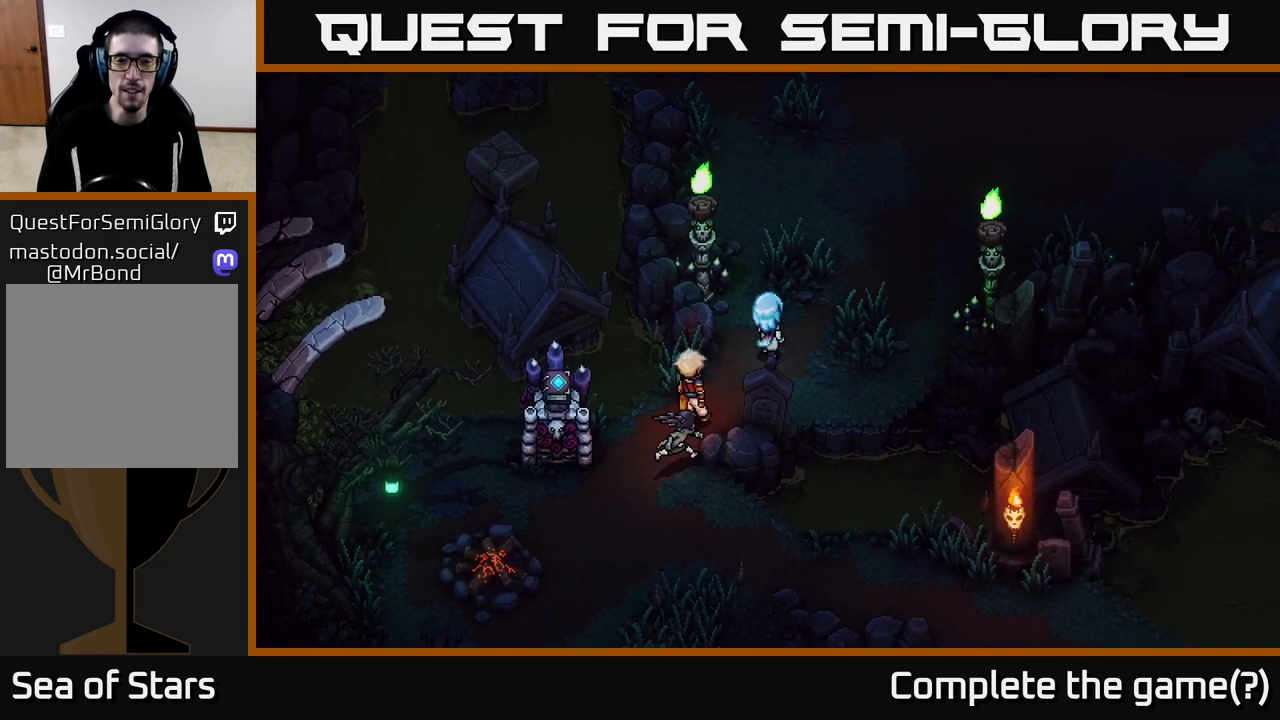
{"buttons": [], "left_stick": "up", "right_stick": "center", "events": [[50, "left_stick", "center"], [350, "left_stick", "up"]]}
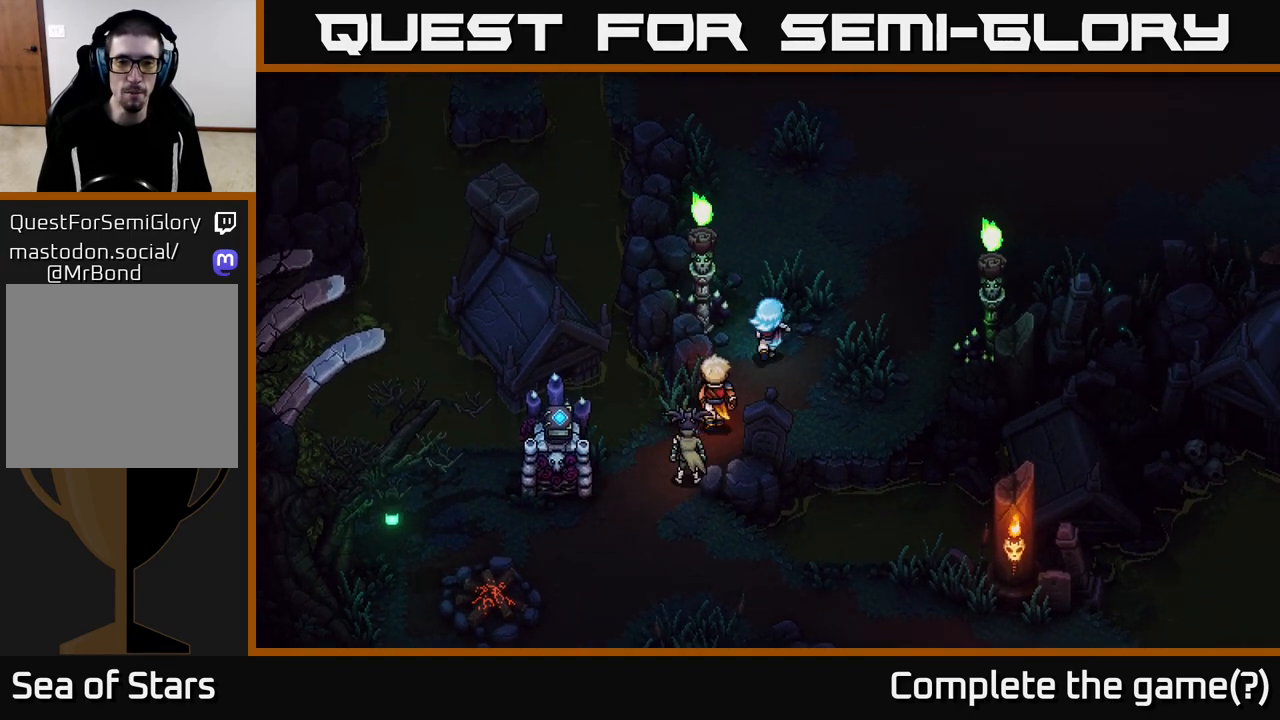
{"buttons": [], "left_stick": "center", "right_stick": "center", "events": [[133, "left_stick", "up-right"], [417, "left_stick", "center"]]}
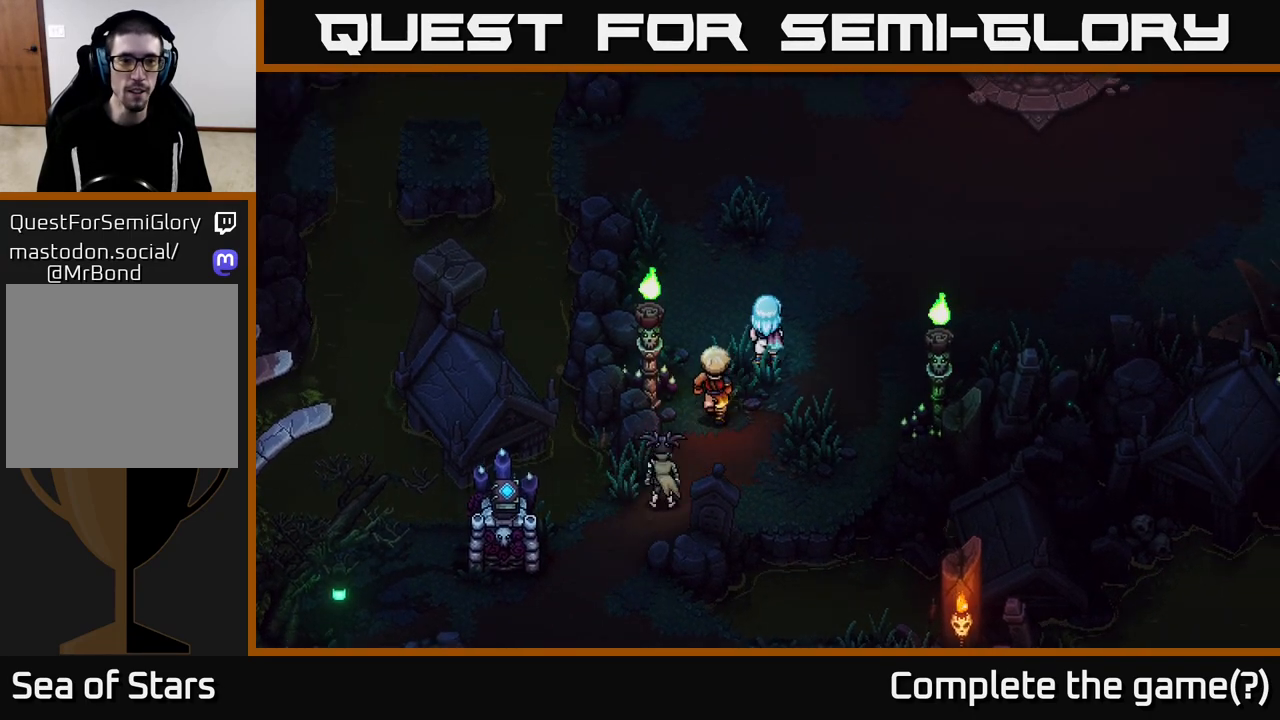
{"buttons": [], "left_stick": "up-right", "right_stick": "center", "events": [[267, "left_stick", "up-right"]]}
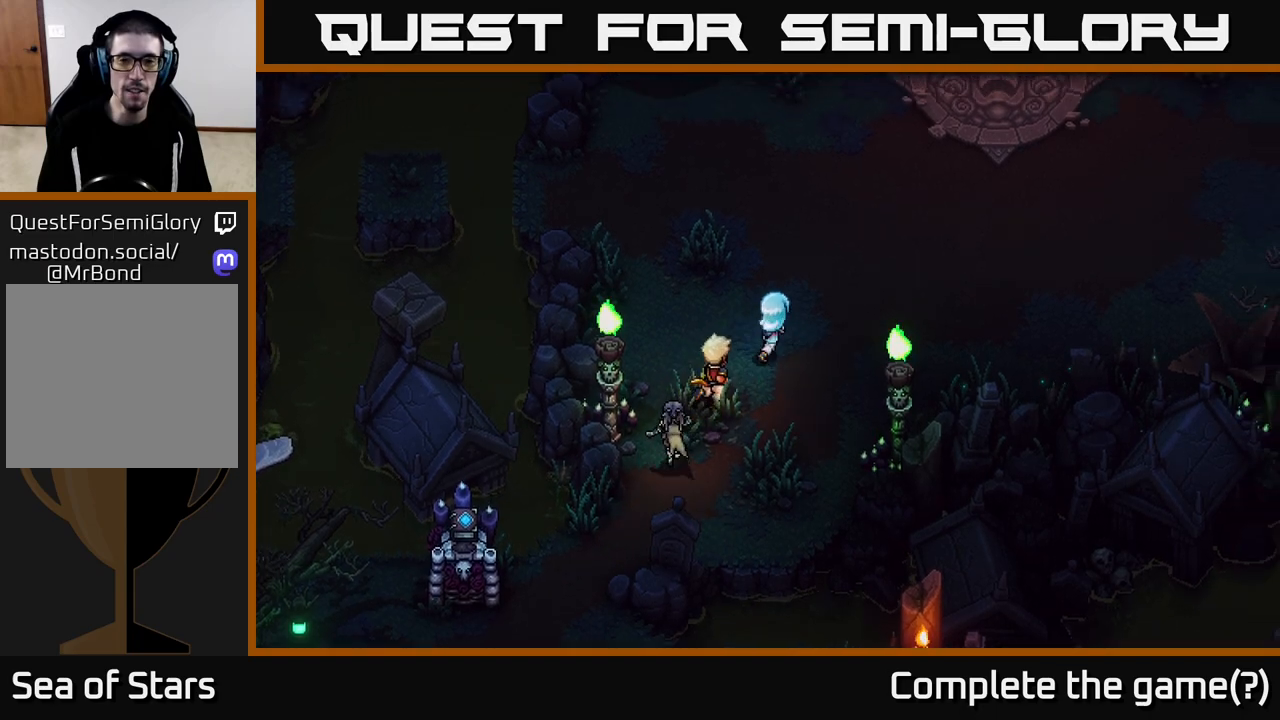
{"buttons": [], "left_stick": "right", "right_stick": "center", "events": [[250, "left_stick", "center"], [500, "left_stick", "right"]]}
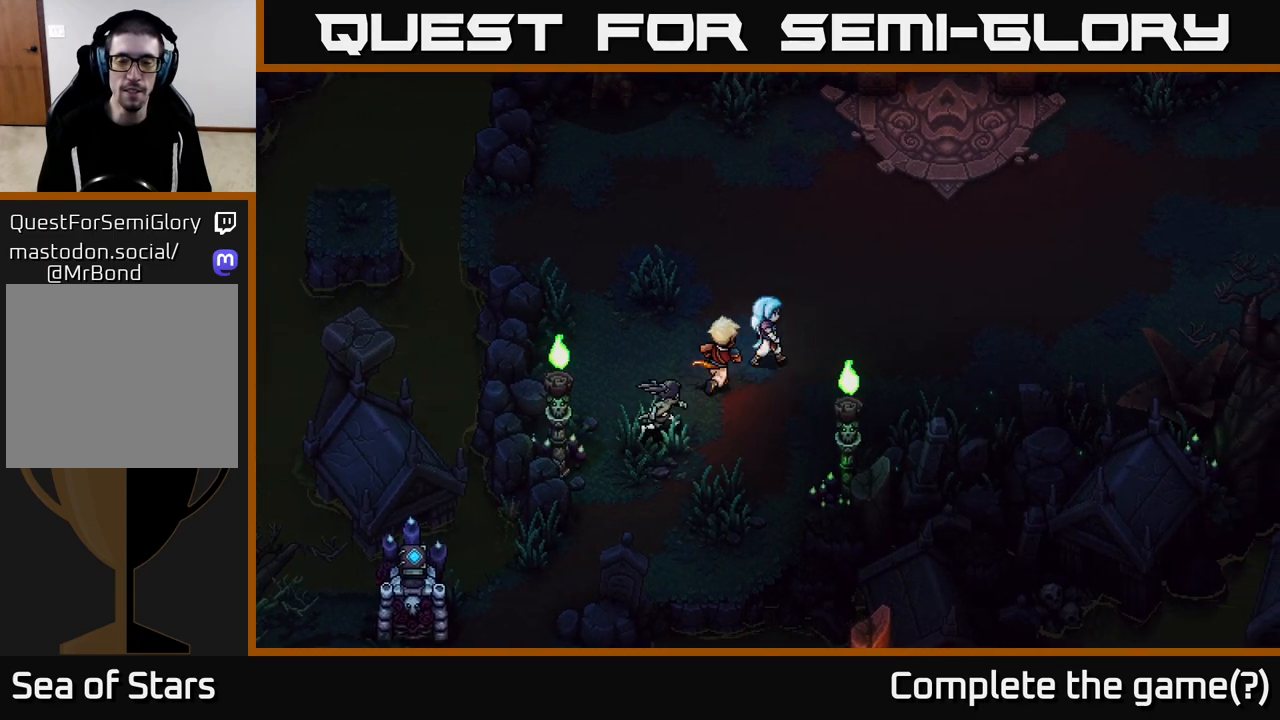
{"buttons": [], "left_stick": "up-right", "right_stick": "center", "events": [[233, "left_stick", "up-right"]]}
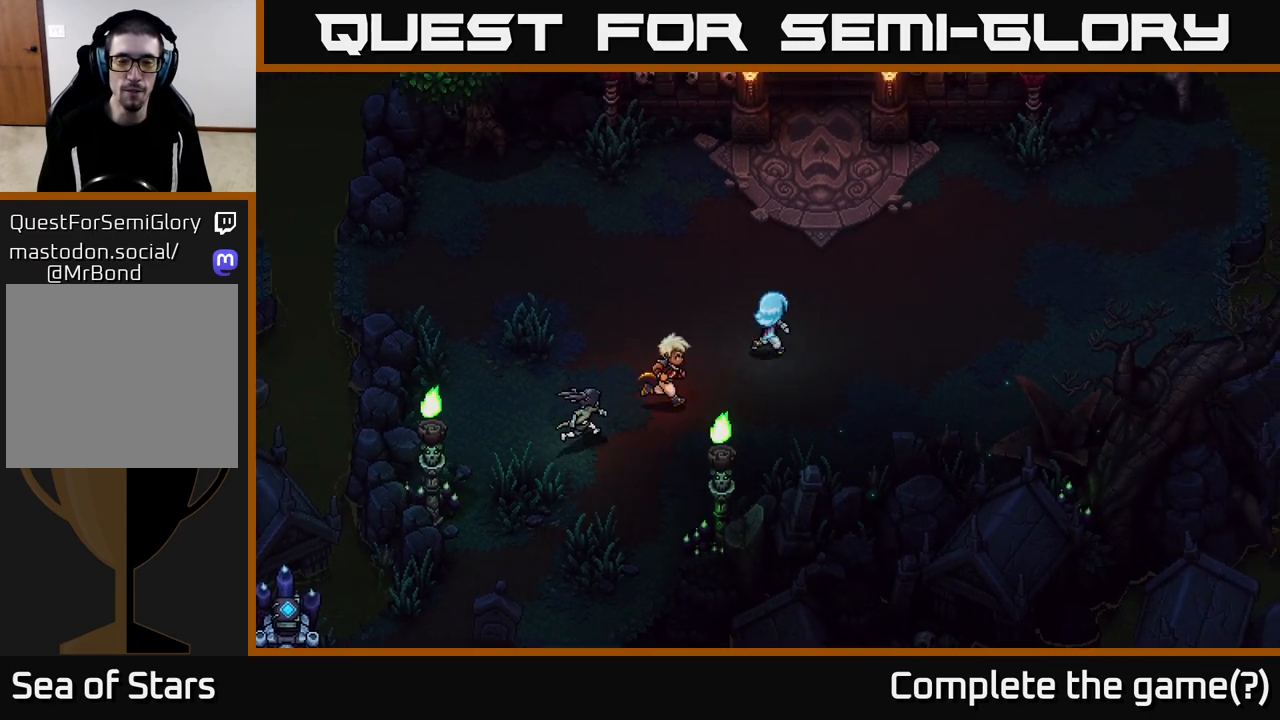
{"buttons": [], "left_stick": "center", "right_stick": "center", "events": [[200, "left_stick", "up"], [383, "left_stick", "center"]]}
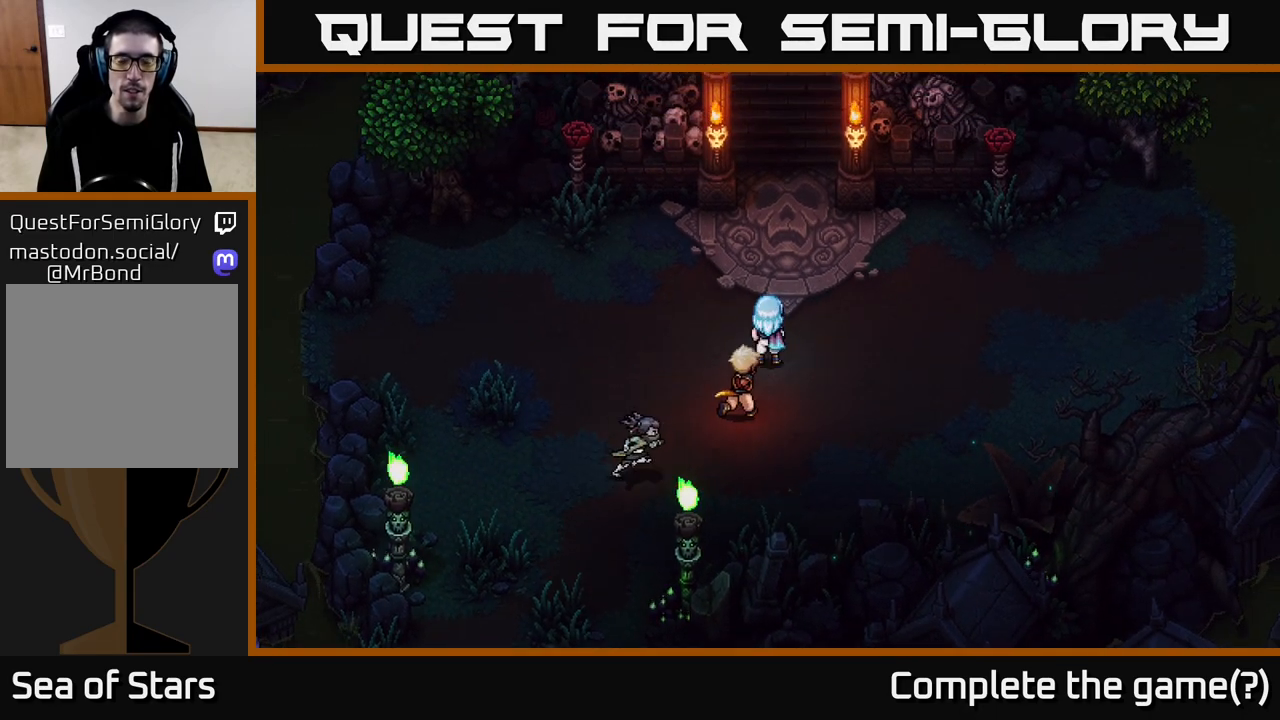
{"buttons": [], "left_stick": "up", "right_stick": "center", "events": [[250, "left_stick", "up"]]}
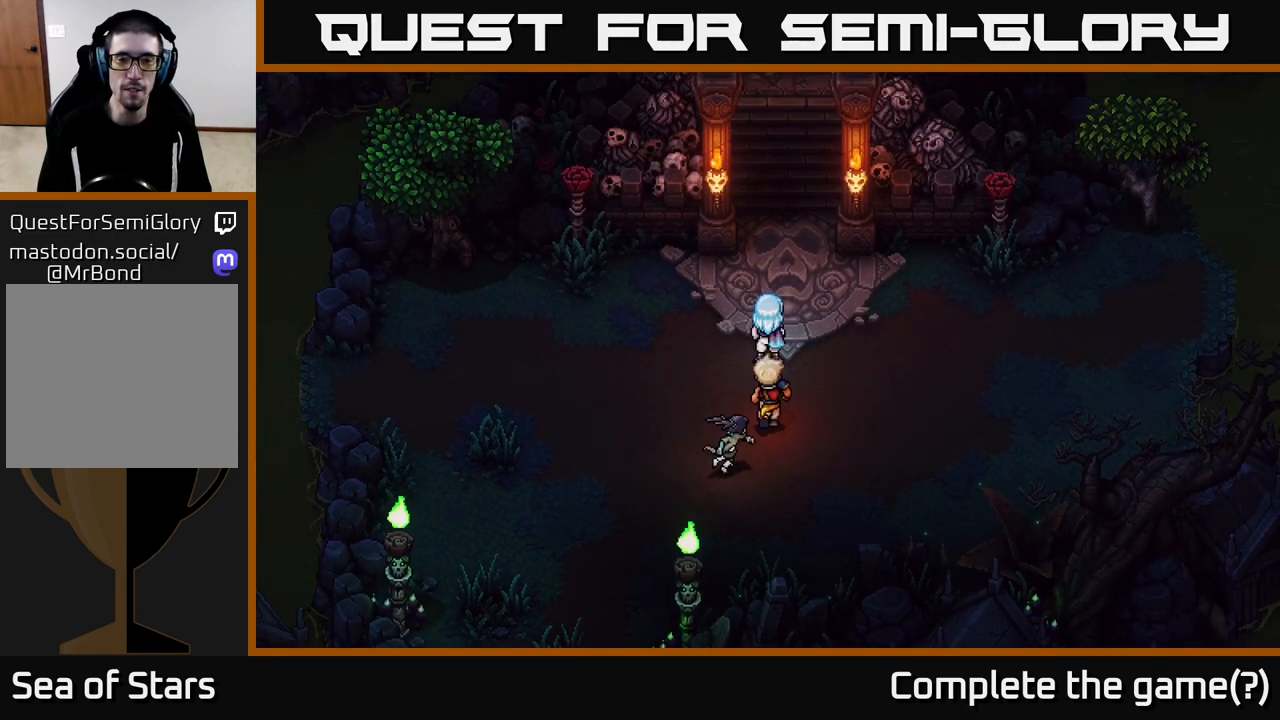
{"buttons": [], "left_stick": "up-right", "right_stick": "center", "events": [[17, "left_stick", "center"], [317, "left_stick", "up"], [383, "left_stick", "up-right"]]}
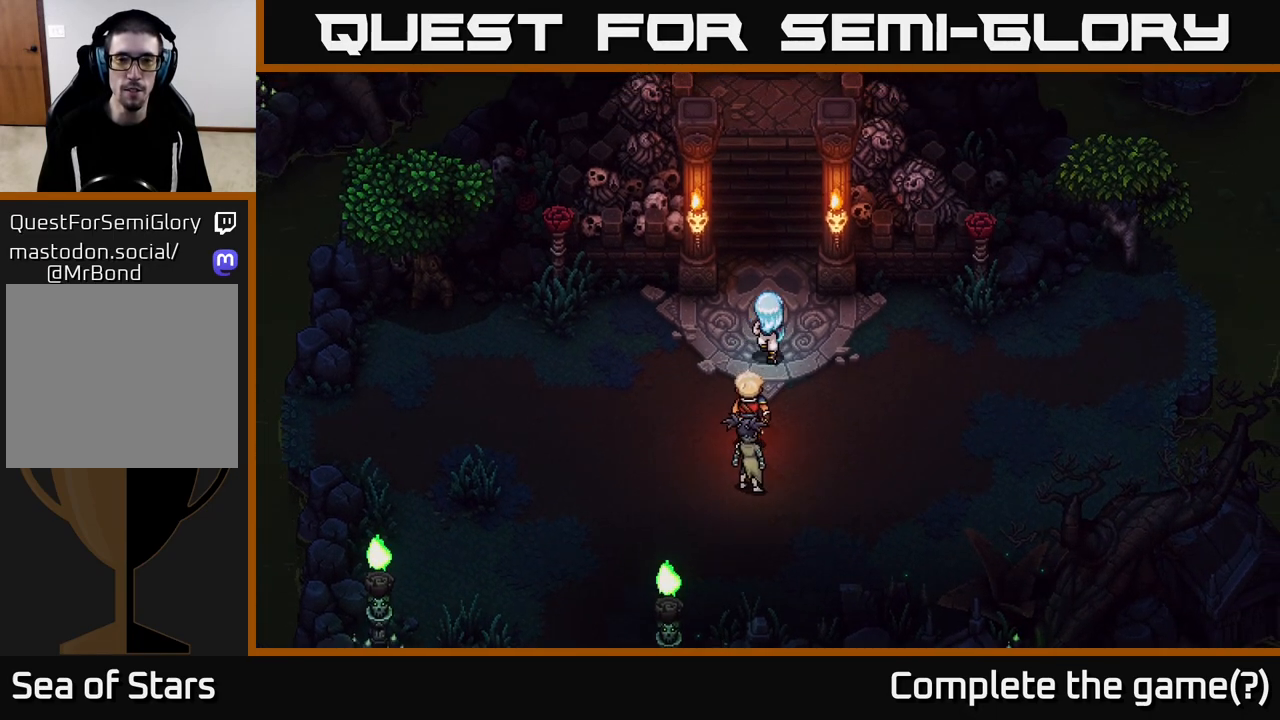
{"buttons": [], "left_stick": "right", "right_stick": "center", "events": [[67, "left_stick", "center"], [417, "left_stick", "up-right"], [483, "left_stick", "right"]]}
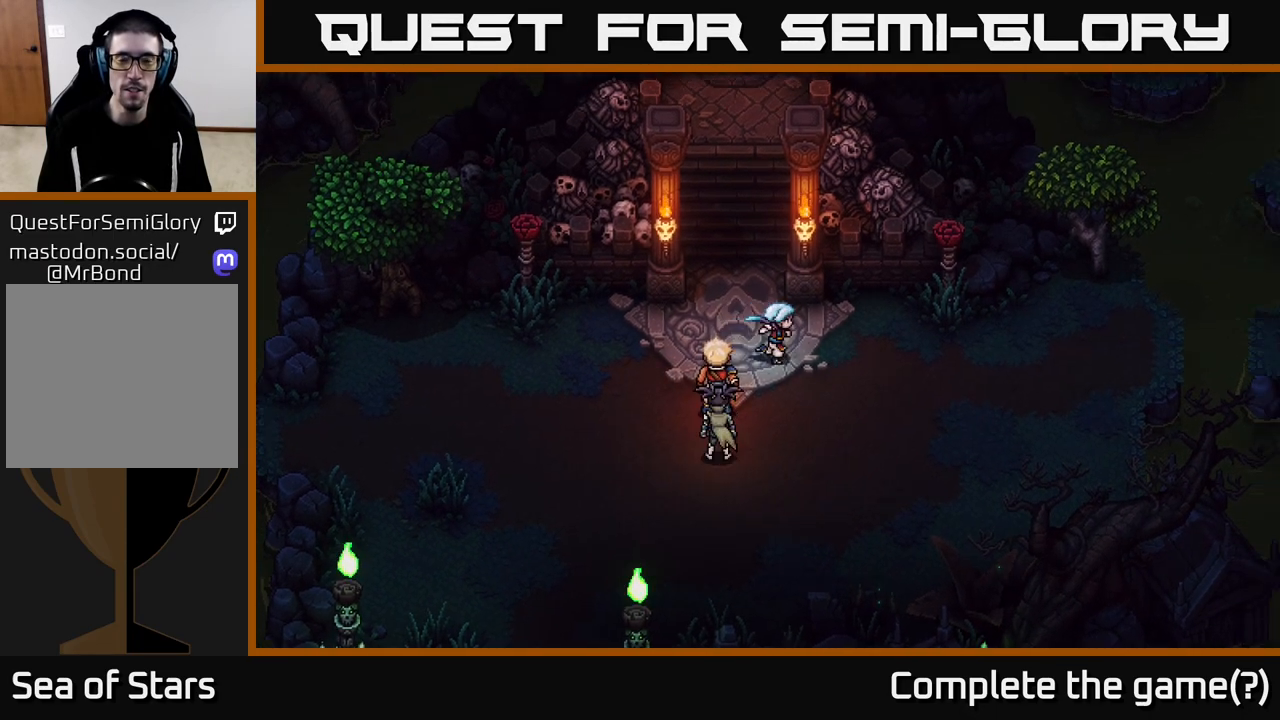
{"buttons": [], "left_stick": "up-right", "right_stick": "center", "events": [[267, "left_stick", "up-right"]]}
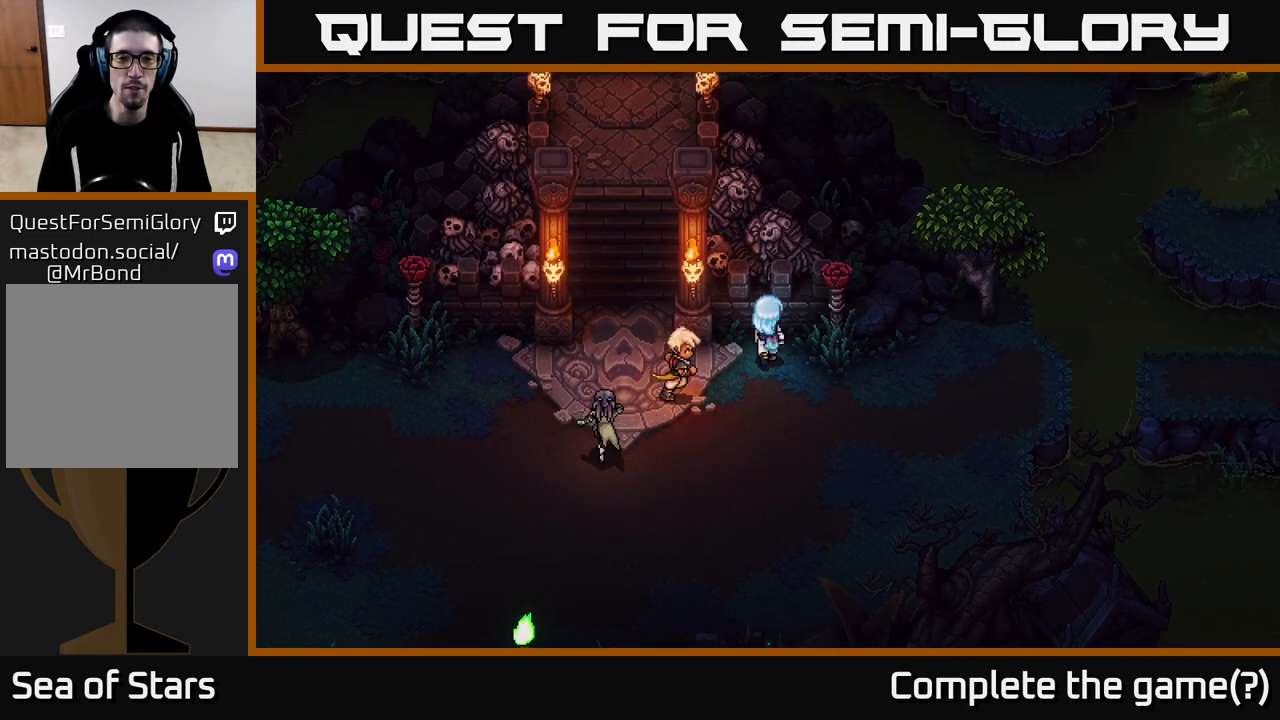
{"buttons": [], "left_stick": "down-left", "right_stick": "center", "events": [[17, "left_stick", "center"], [333, "left_stick", "down-left"]]}
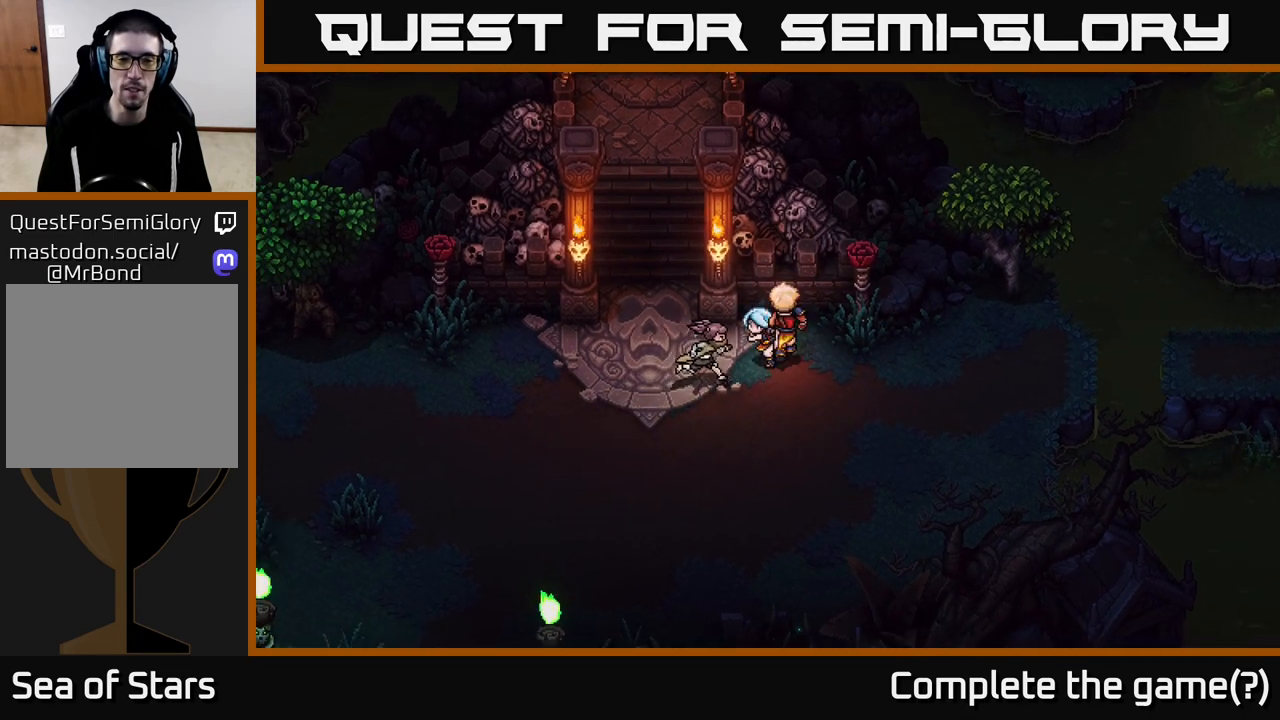
{"buttons": [], "left_stick": "up", "right_stick": "center", "events": [[33, "left_stick", "left"], [367, "left_stick", "up"]]}
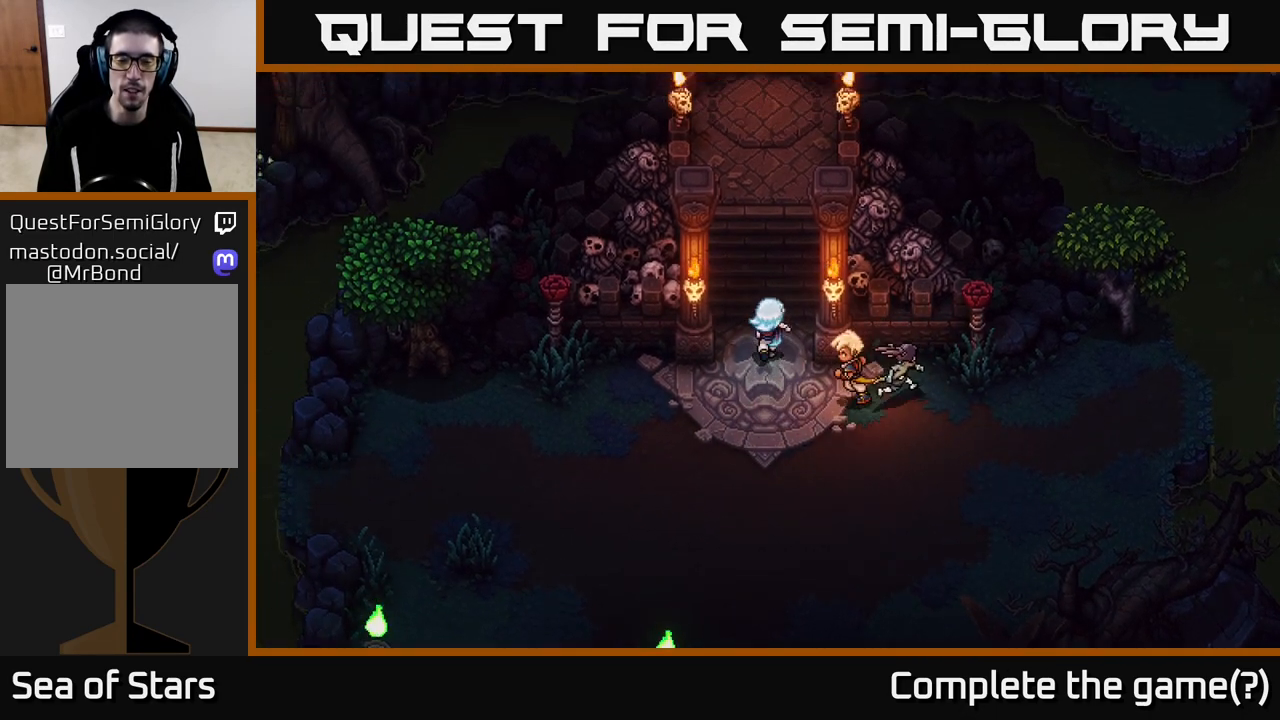
{"buttons": [], "left_stick": "up", "right_stick": "center", "events": []}
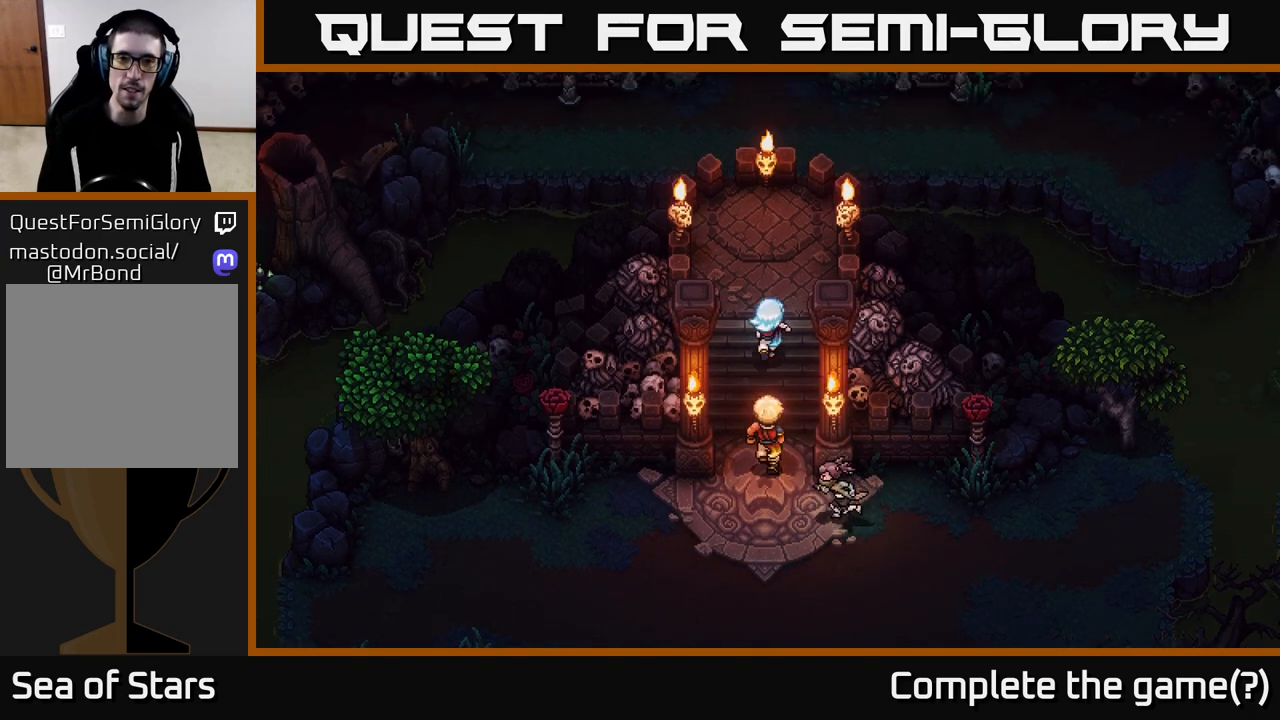
{"buttons": [], "left_stick": "up", "right_stick": "center", "events": []}
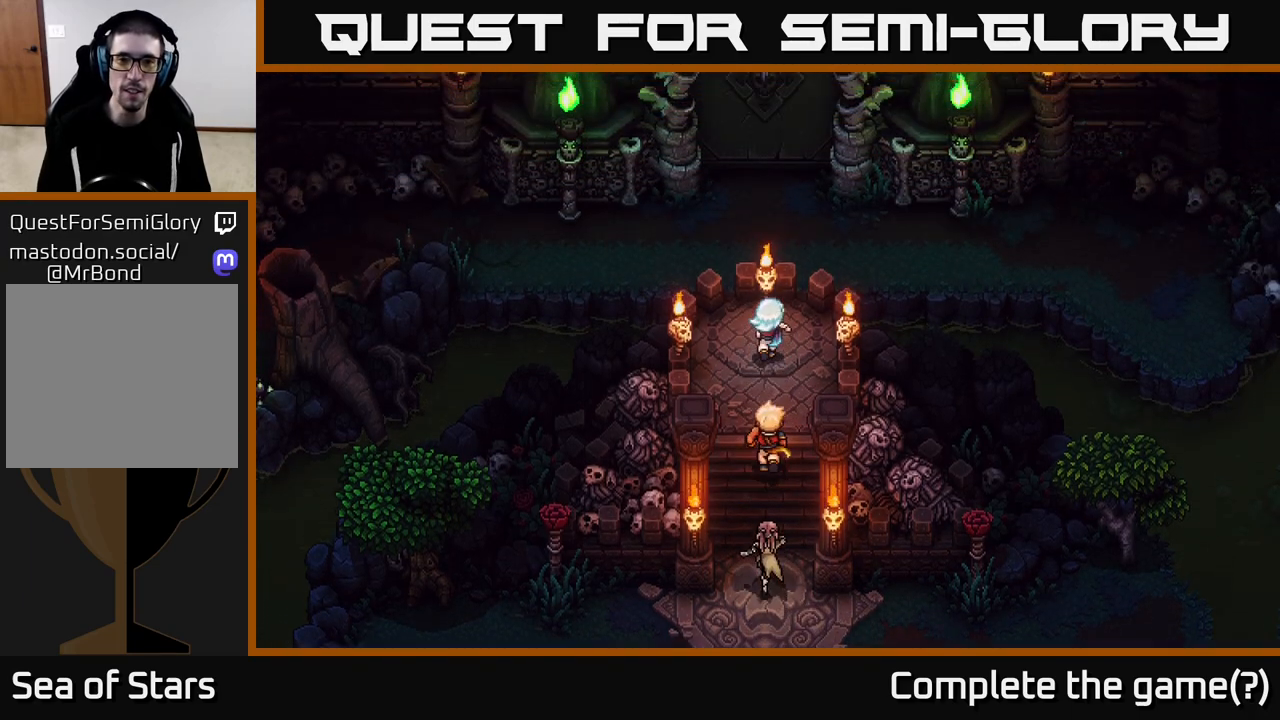
{"buttons": [], "left_stick": "center", "right_stick": "center", "events": [[117, "left_stick", "center"]]}
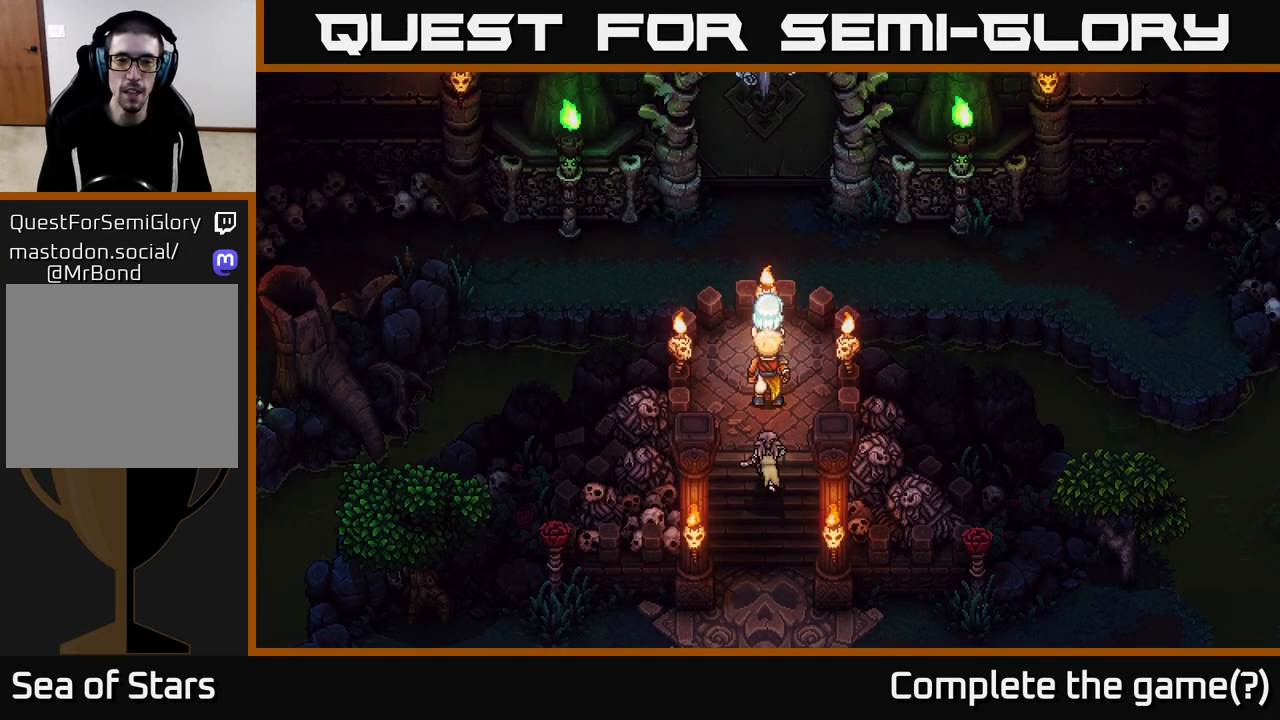
{"buttons": [], "left_stick": "down", "right_stick": "center", "events": [[17, "left_stick", "down"]]}
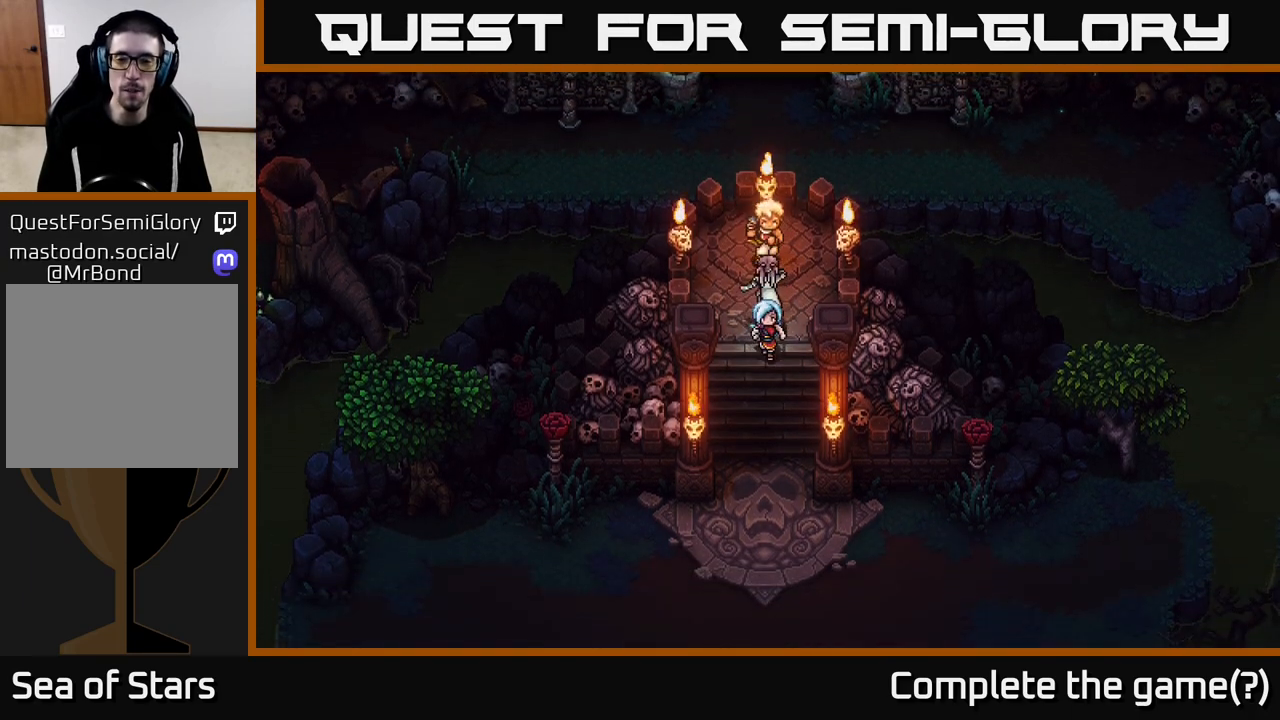
{"buttons": [], "left_stick": "down", "right_stick": "center", "events": []}
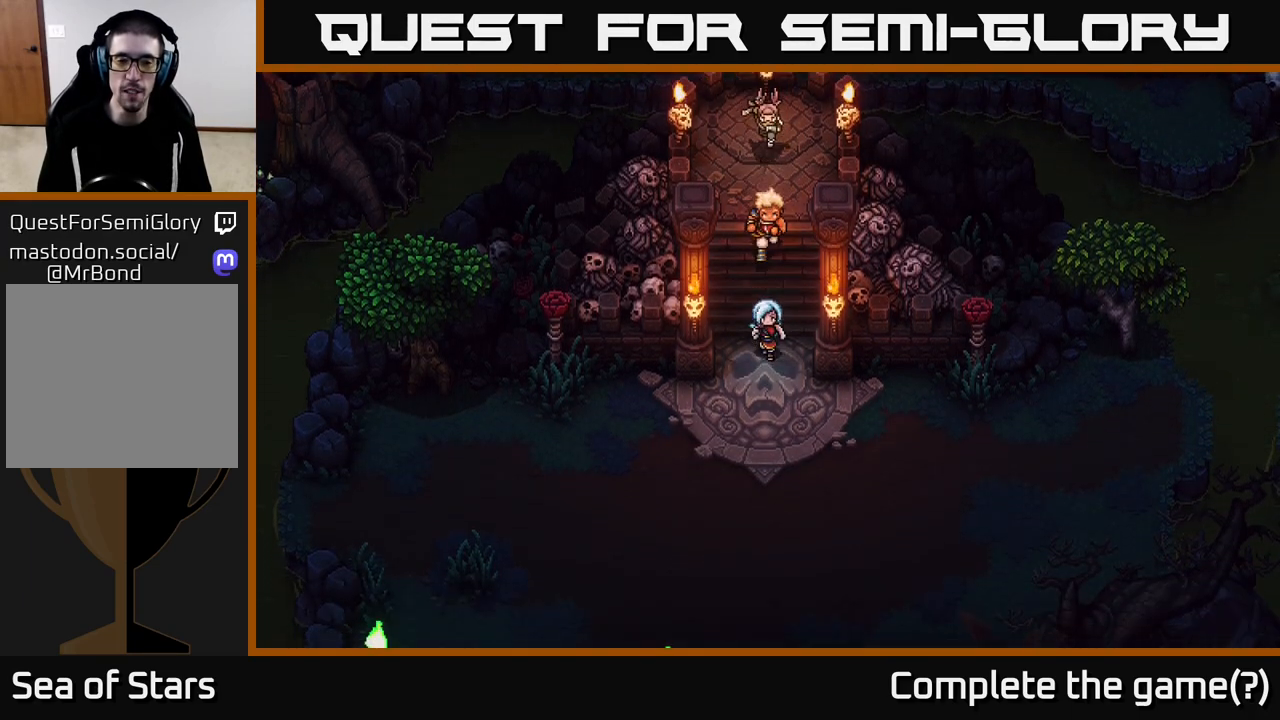
{"buttons": [], "left_stick": "right", "right_stick": "center", "events": [[117, "left_stick", "down-right"], [367, "left_stick", "right"]]}
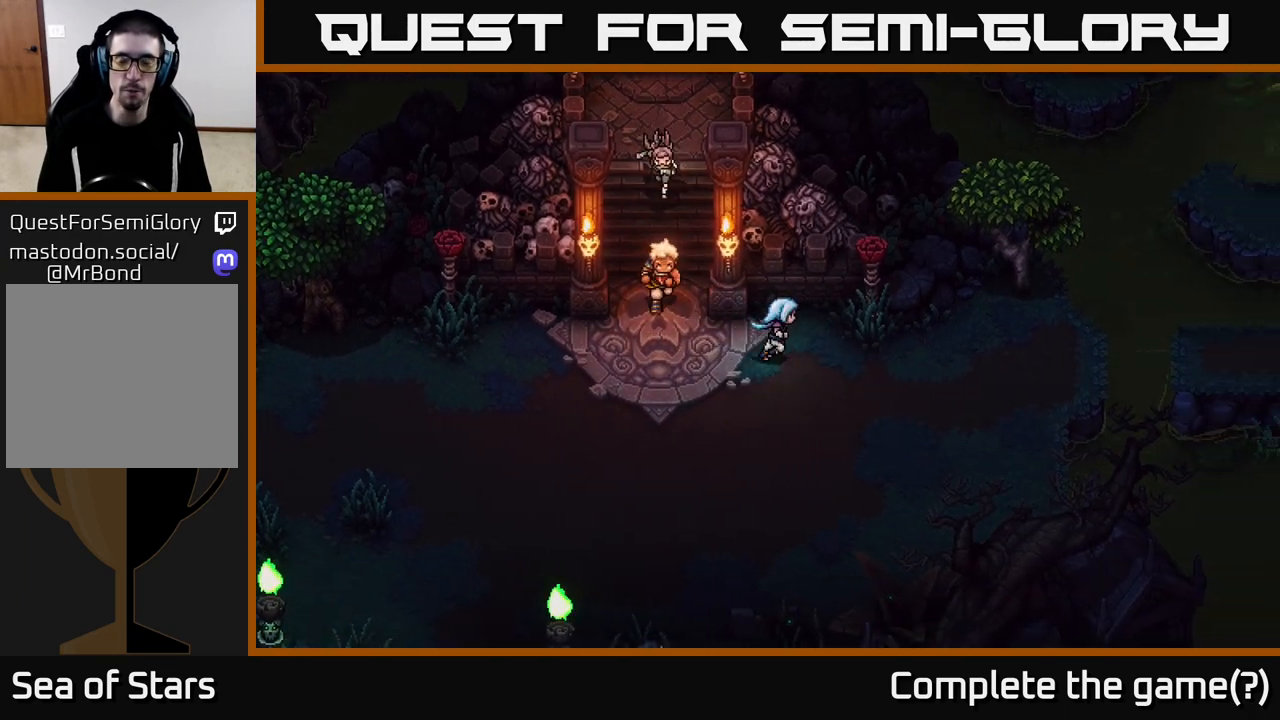
{"buttons": [], "left_stick": "down-right", "right_stick": "center", "events": [[483, "left_stick", "down-right"]]}